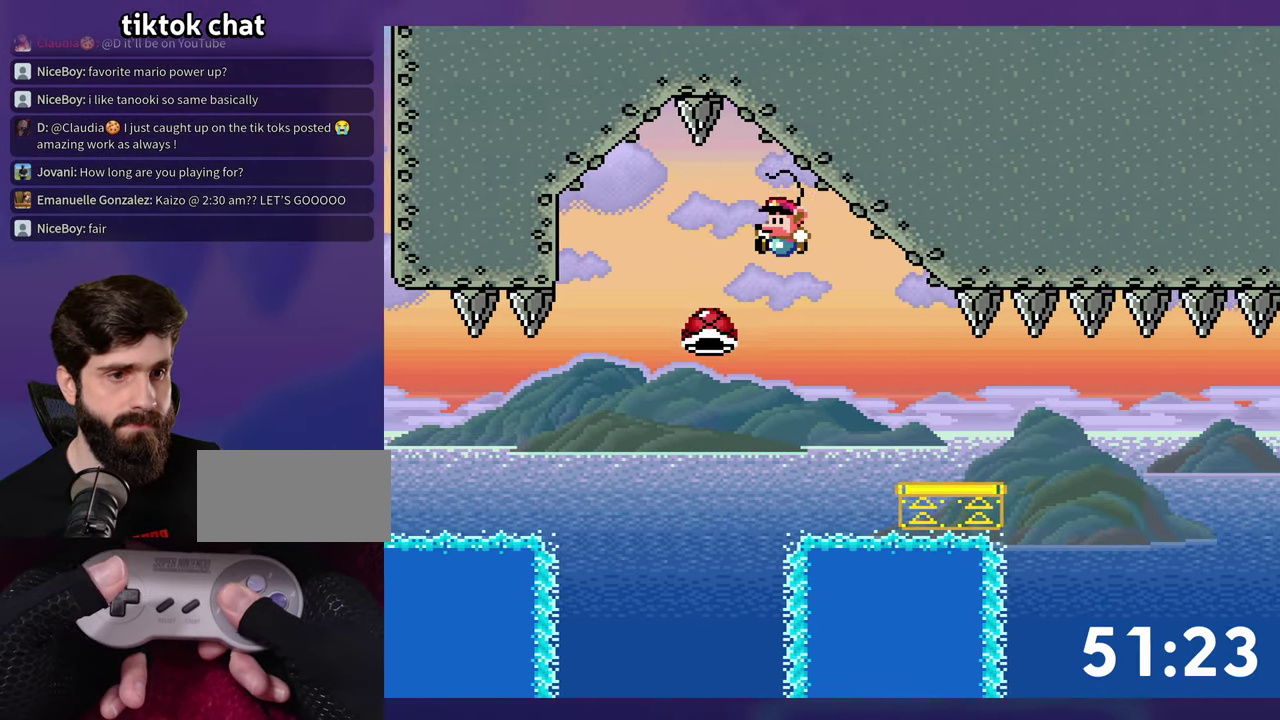
Gameplay with a controller (Nintendo layout); each line is a JSON object with the inputs held at the frame after it. "events" lists button and stick changes between this image and that frame as [ms after this image, input, new state], when the widget could be followed in between. Not read: L3 R3 Y.
{"buttons": ["B", "DPAD_RIGHT"], "events": [[100, "B", "up"], [250, "DPAD_RIGHT", "down"], [417, "B", "down"]]}
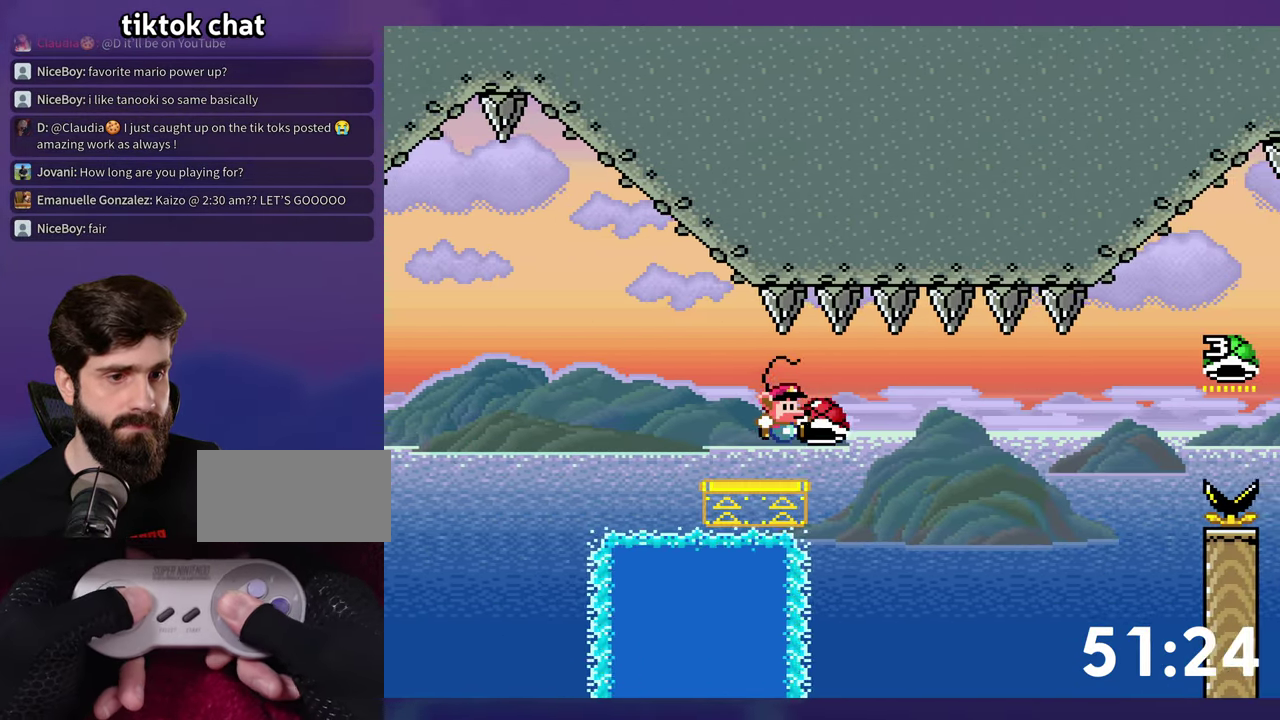
{"buttons": ["B", "DPAD_UP", "DPAD_RIGHT"], "events": [[333, "B", "up"], [417, "B", "down"], [450, "DPAD_UP", "down"]]}
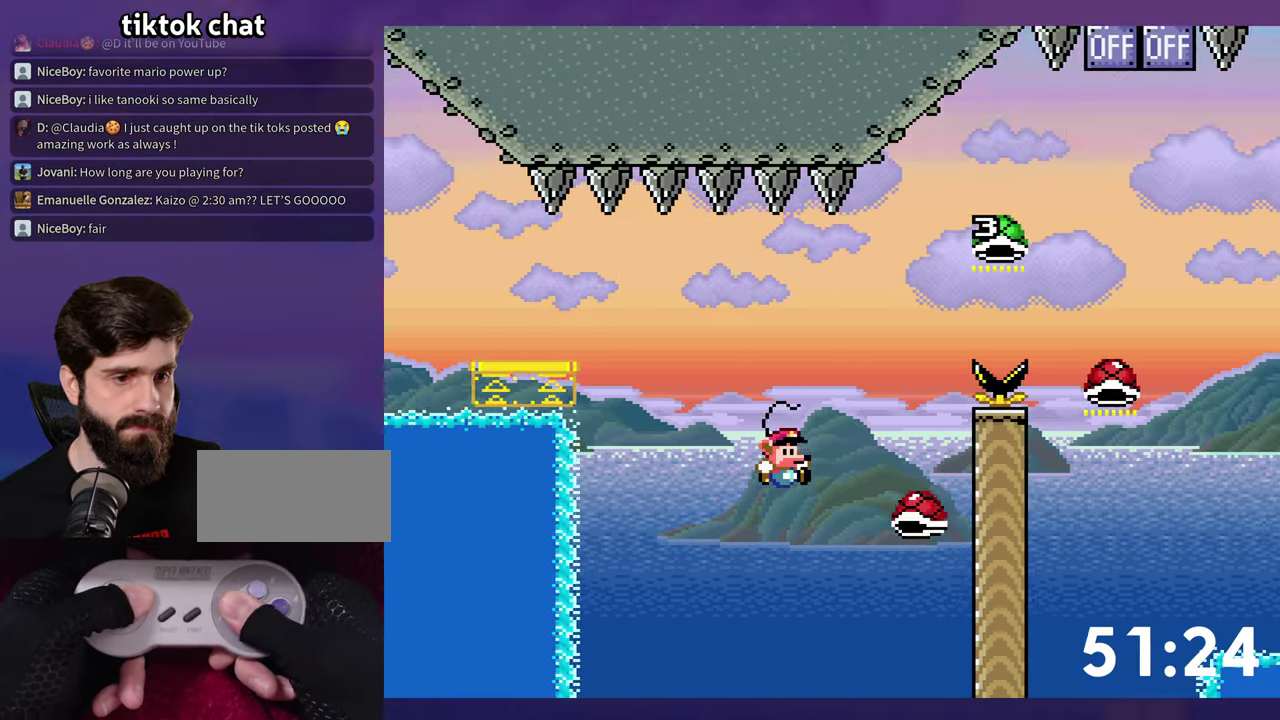
{"buttons": ["B", "DPAD_UP", "DPAD_RIGHT"], "events": []}
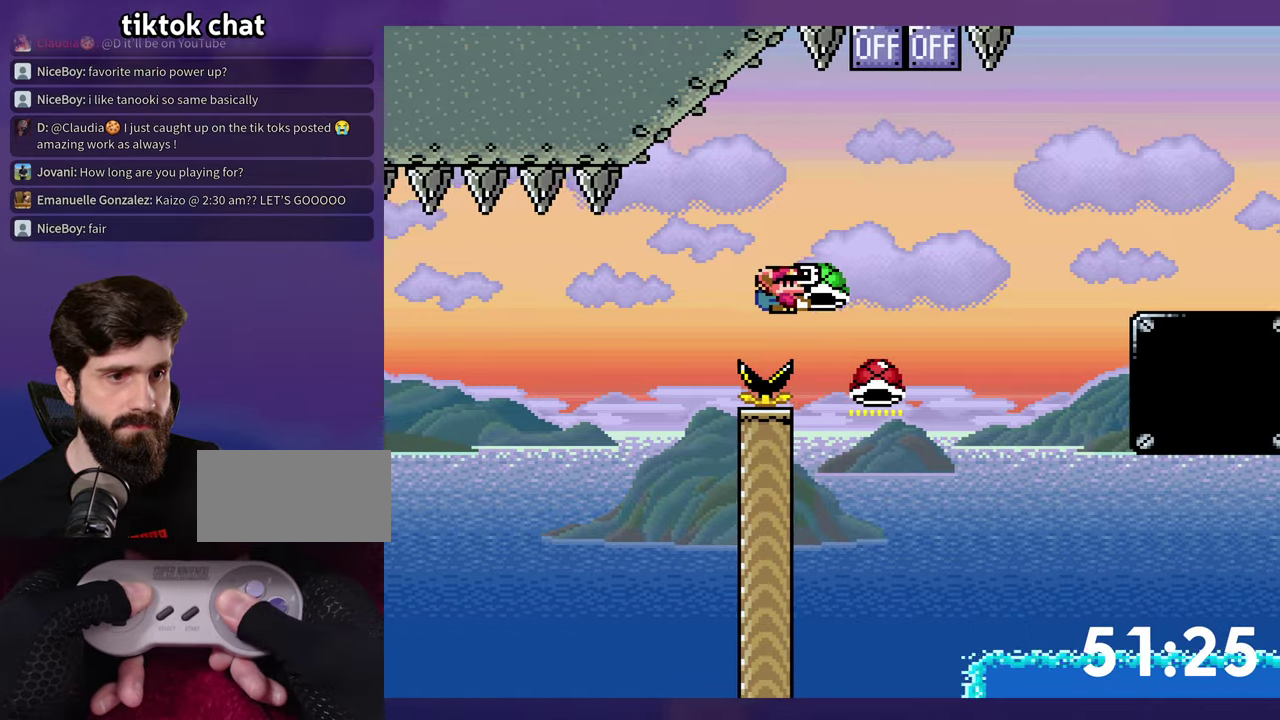
{"buttons": ["B", "DPAD_UP", "DPAD_RIGHT"], "events": [[134, "DPAD_RIGHT", "up"], [167, "DPAD_LEFT", "down"], [184, "DPAD_UP", "up"], [384, "DPAD_UP", "down"], [400, "DPAD_LEFT", "up"], [417, "DPAD_RIGHT", "down"]]}